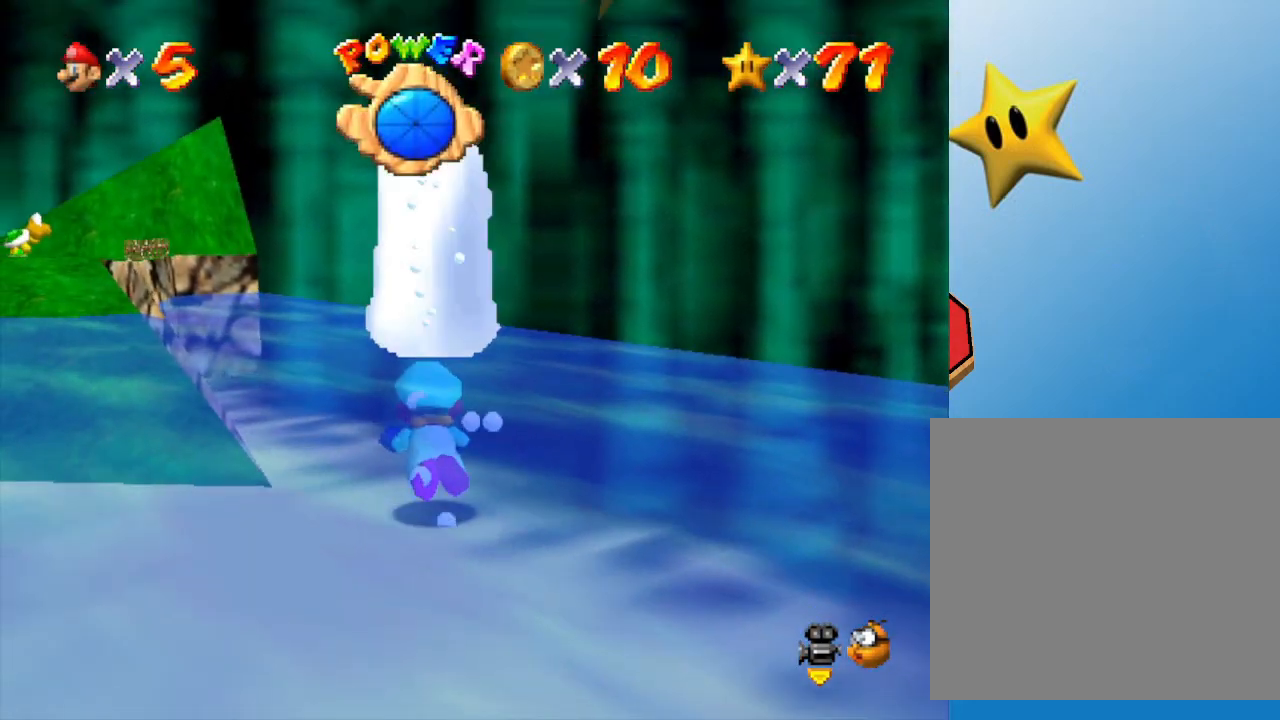
Gameplay with a controller (Nintendo layout); each line is a JSON object with the inputs held at the frame after it. "events" lists button and stick changes between this image and that frame as [ms after this image, input, new state], when the widget could be followed in between. Not read: L3 R3.
{"buttons": [], "left_stick": "down-left", "events": [[183, "left_stick", "down-left"]]}
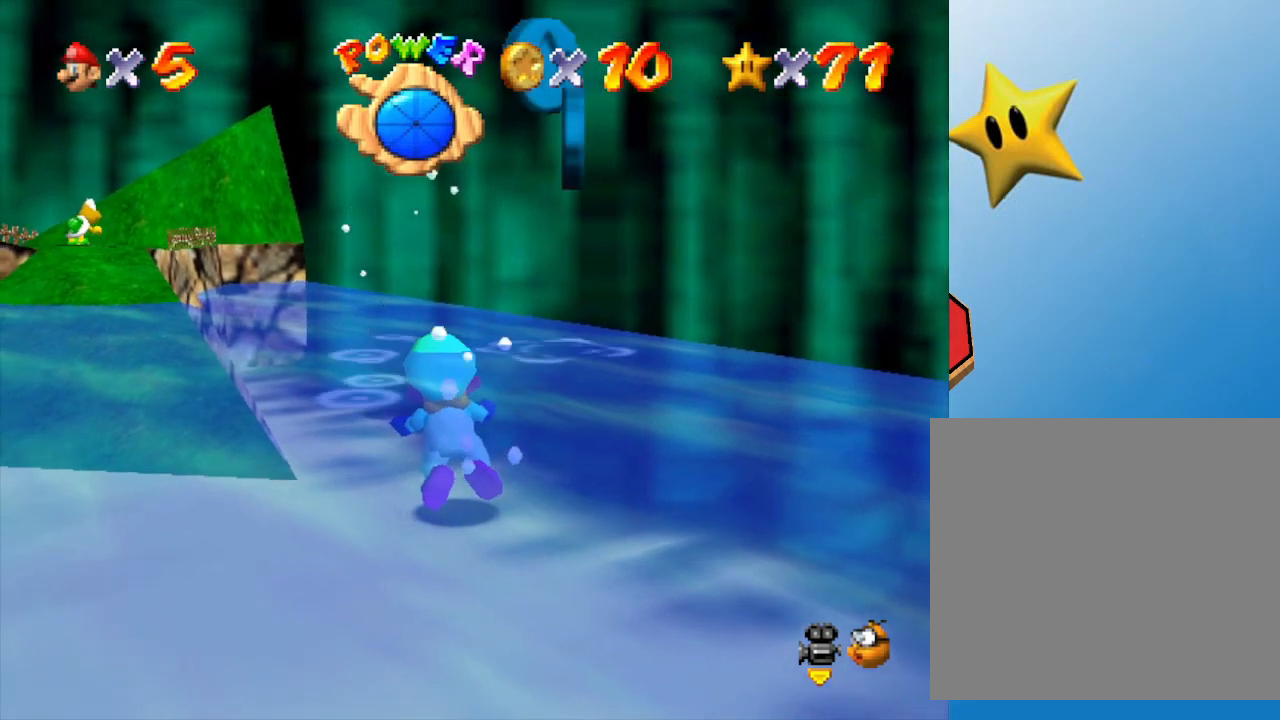
{"buttons": [], "left_stick": "down", "events": [[483, "left_stick", "down"]]}
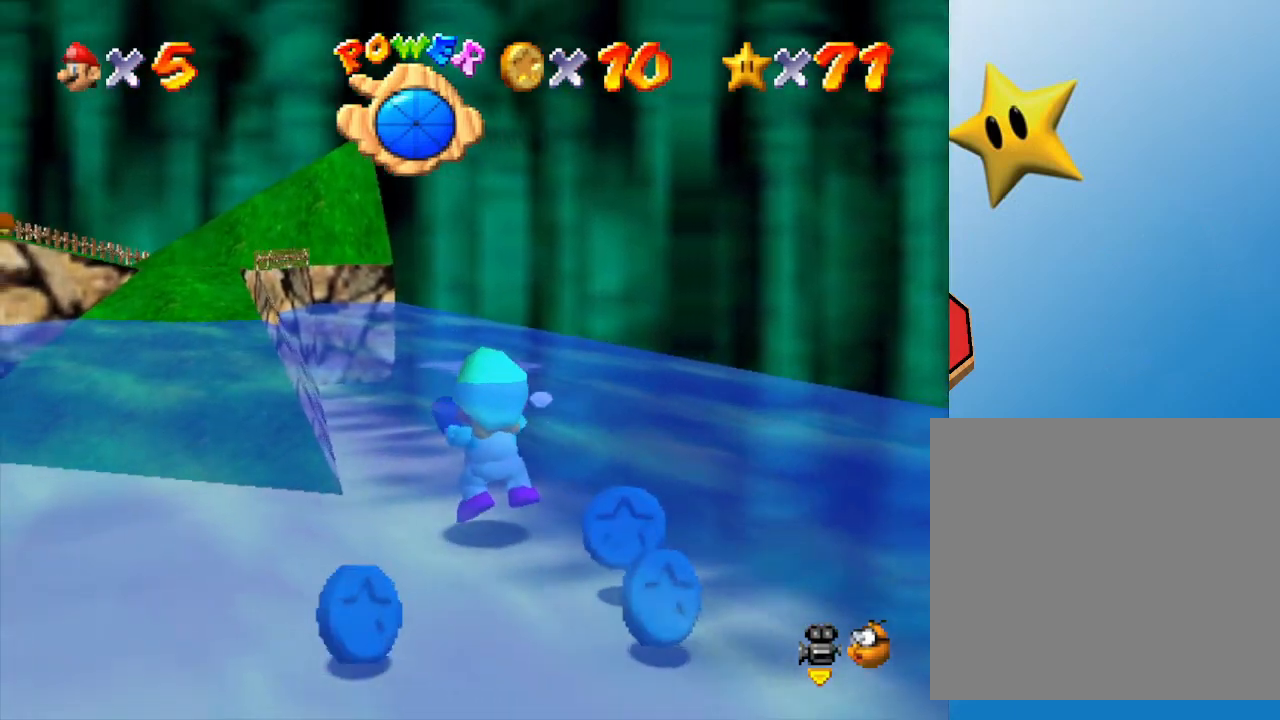
{"buttons": [], "left_stick": "right", "events": [[167, "left_stick", "right"]]}
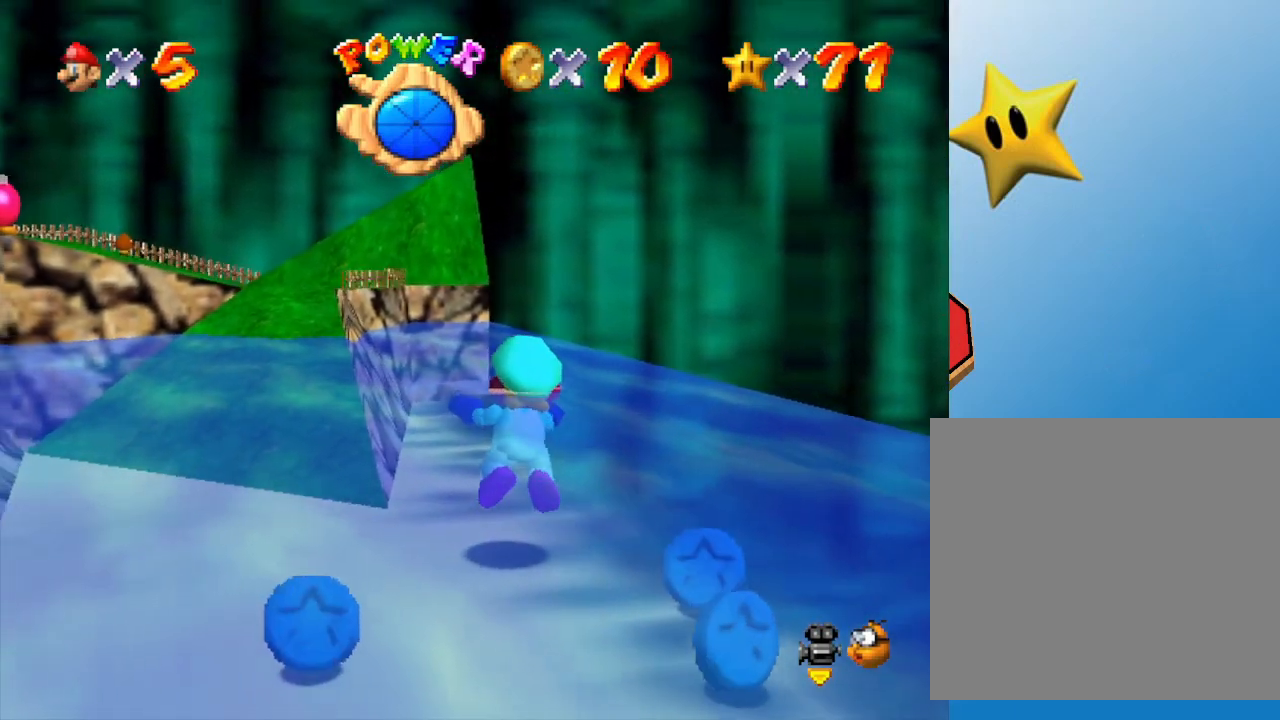
{"buttons": [], "left_stick": "right", "events": []}
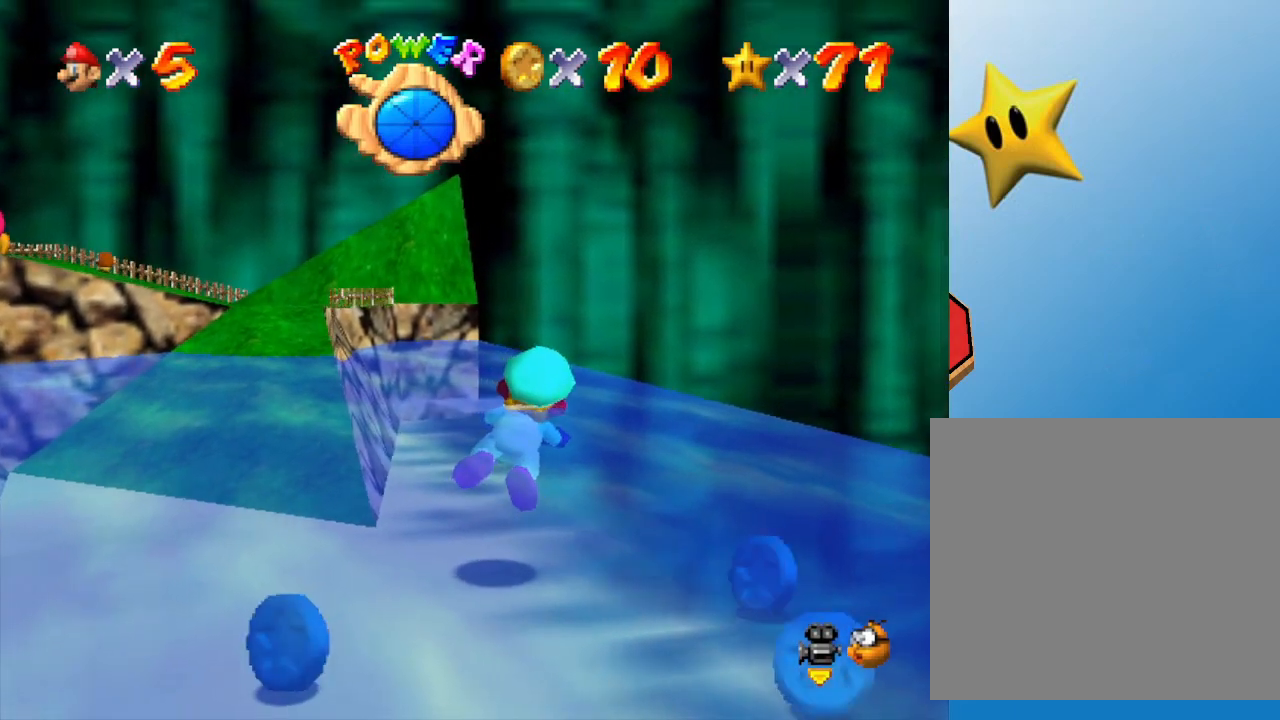
{"buttons": ["A"], "left_stick": "right", "events": [[433, "A", "down"]]}
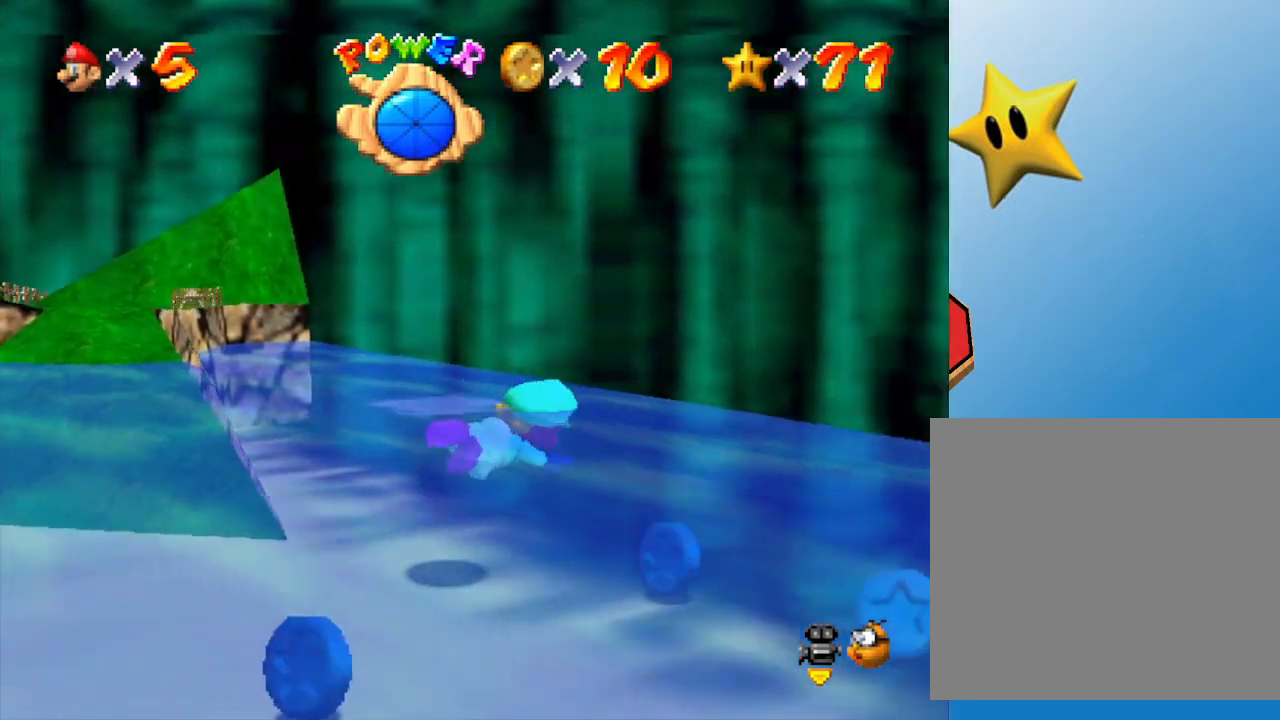
{"buttons": [], "left_stick": "right", "events": [[100, "A", "up"]]}
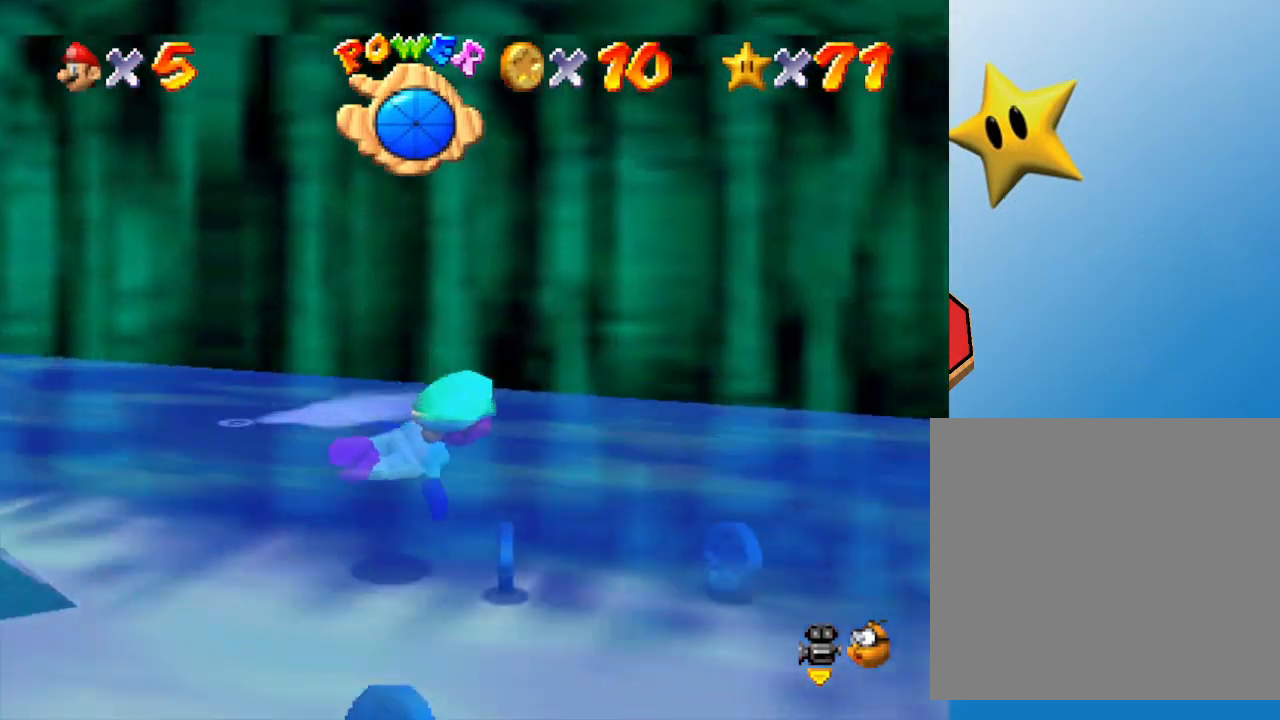
{"buttons": [], "left_stick": "up-right", "events": [[167, "left_stick", "up-right"]]}
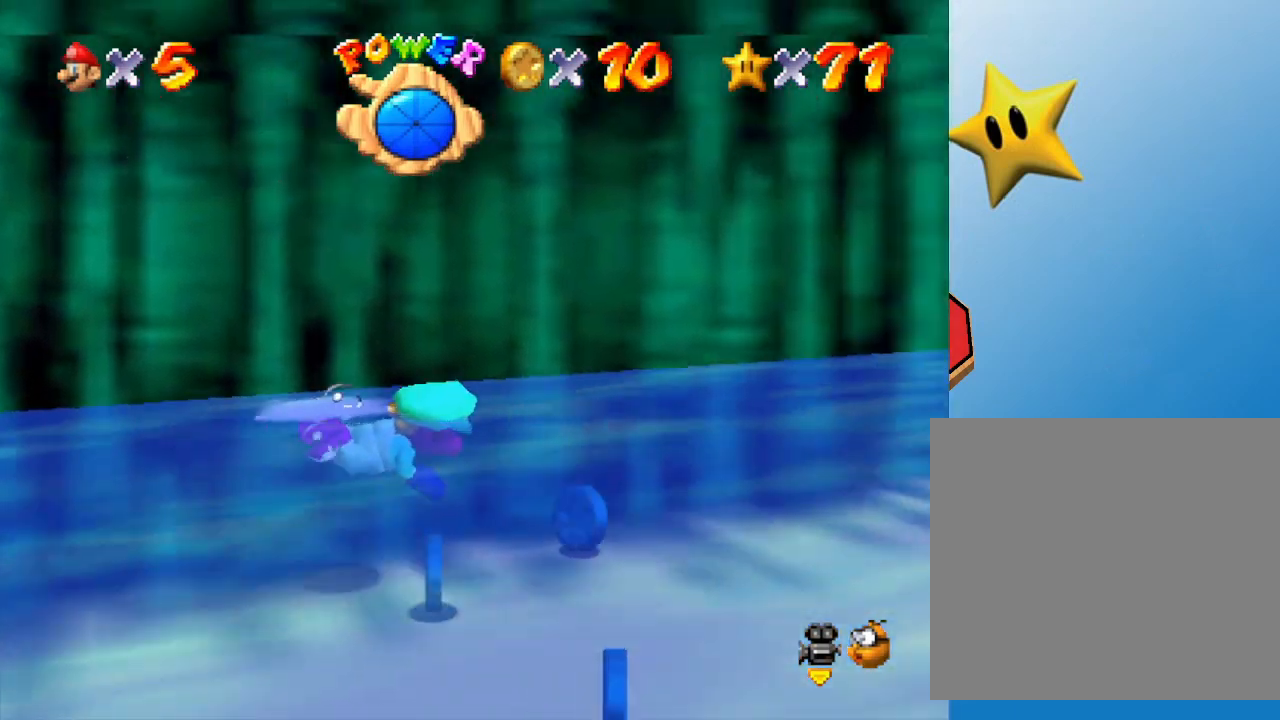
{"buttons": [], "left_stick": "up-right", "events": [[267, "A", "down"], [383, "A", "up"]]}
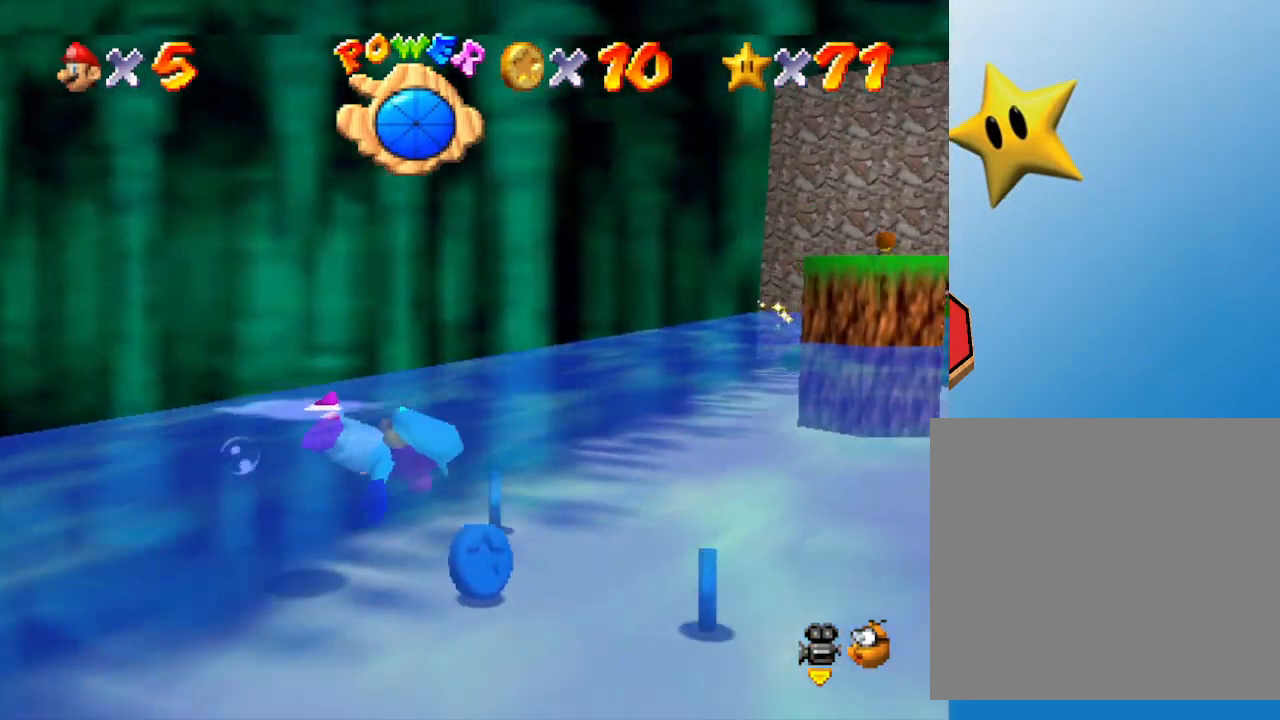
{"buttons": [], "left_stick": "up", "events": [[67, "left_stick", "up"]]}
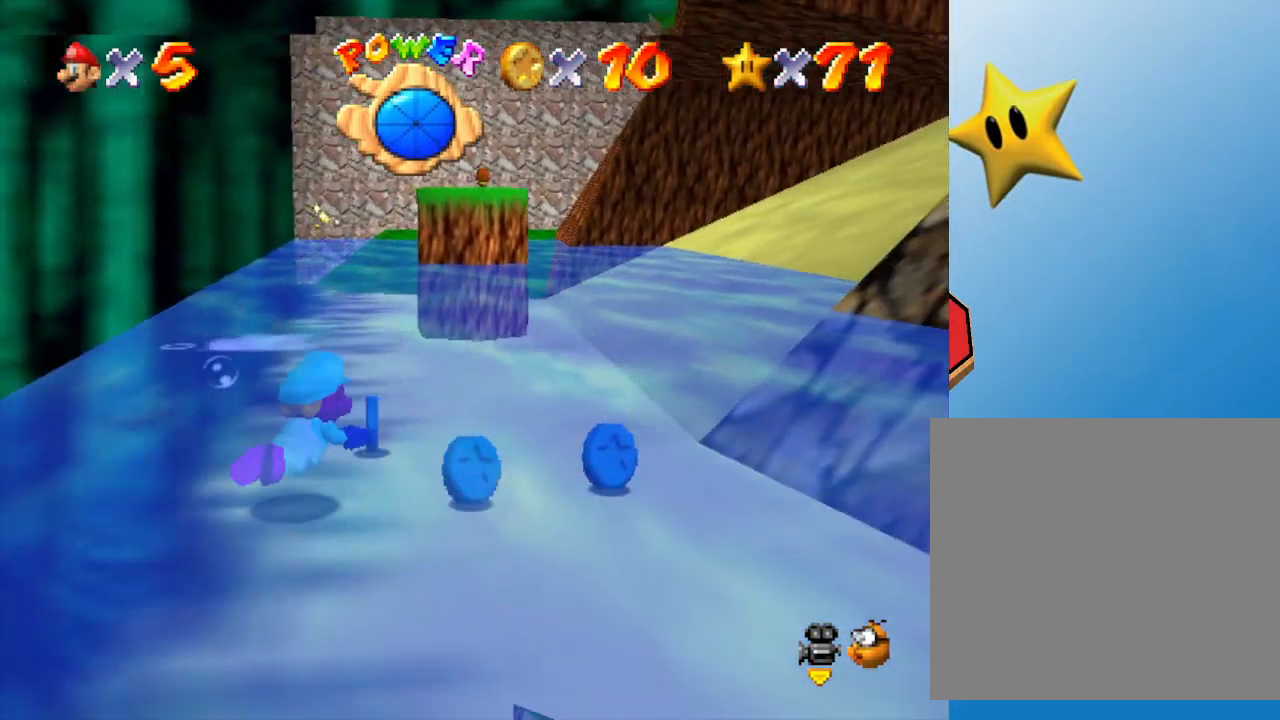
{"buttons": [], "left_stick": "up-right", "events": [[217, "left_stick", "up-right"]]}
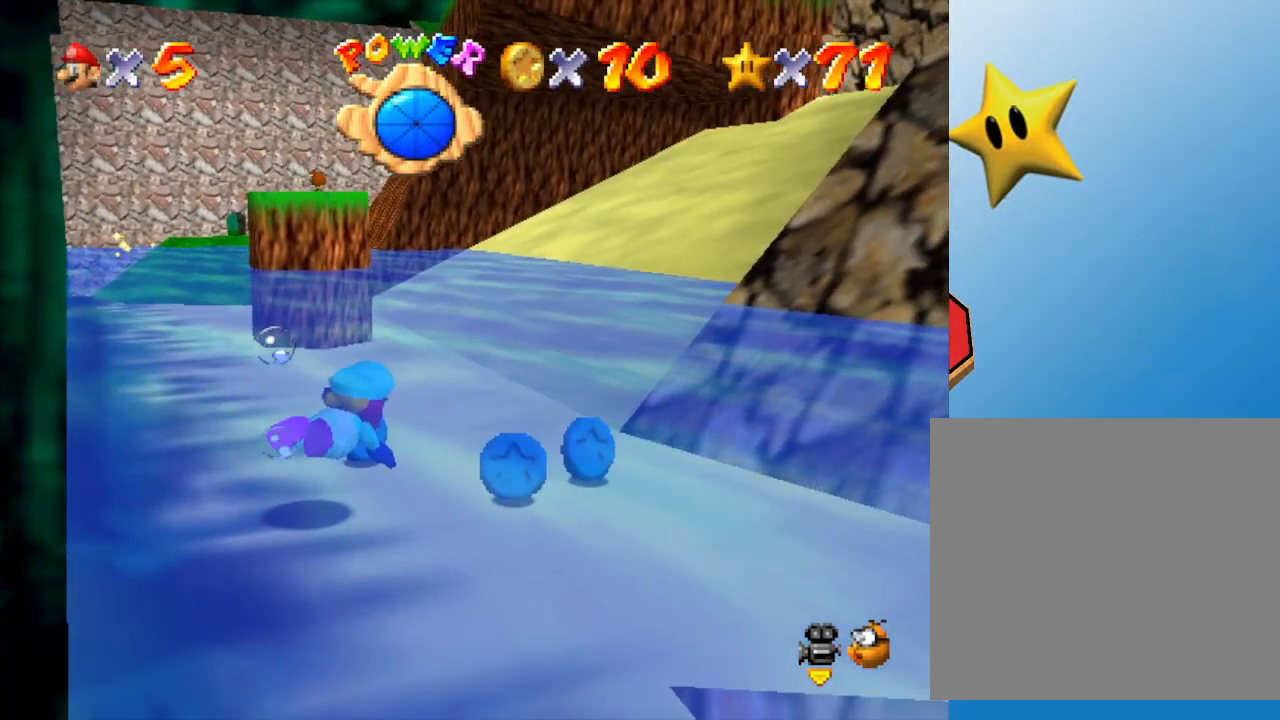
{"buttons": [], "left_stick": "up", "events": [[33, "A", "down"], [133, "A", "up"], [450, "left_stick", "up"]]}
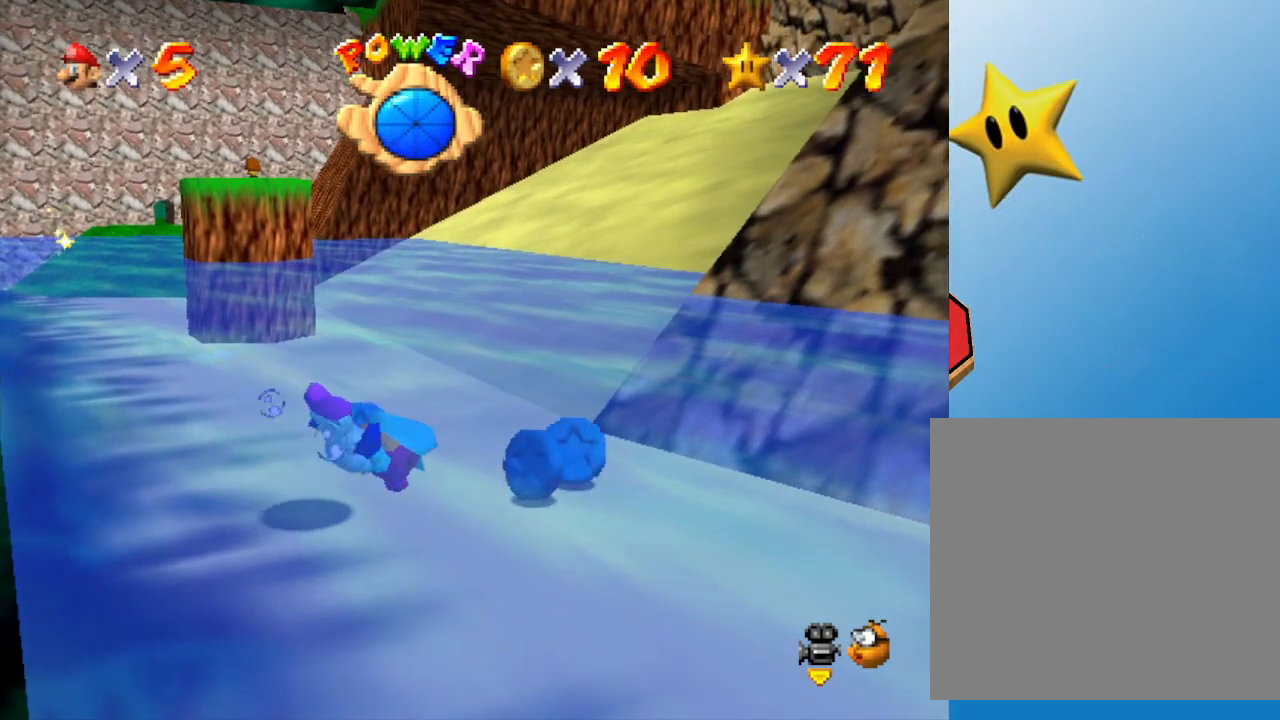
{"buttons": ["A"], "left_stick": "right", "events": [[83, "left_stick", "center"], [233, "left_stick", "right"], [500, "A", "down"]]}
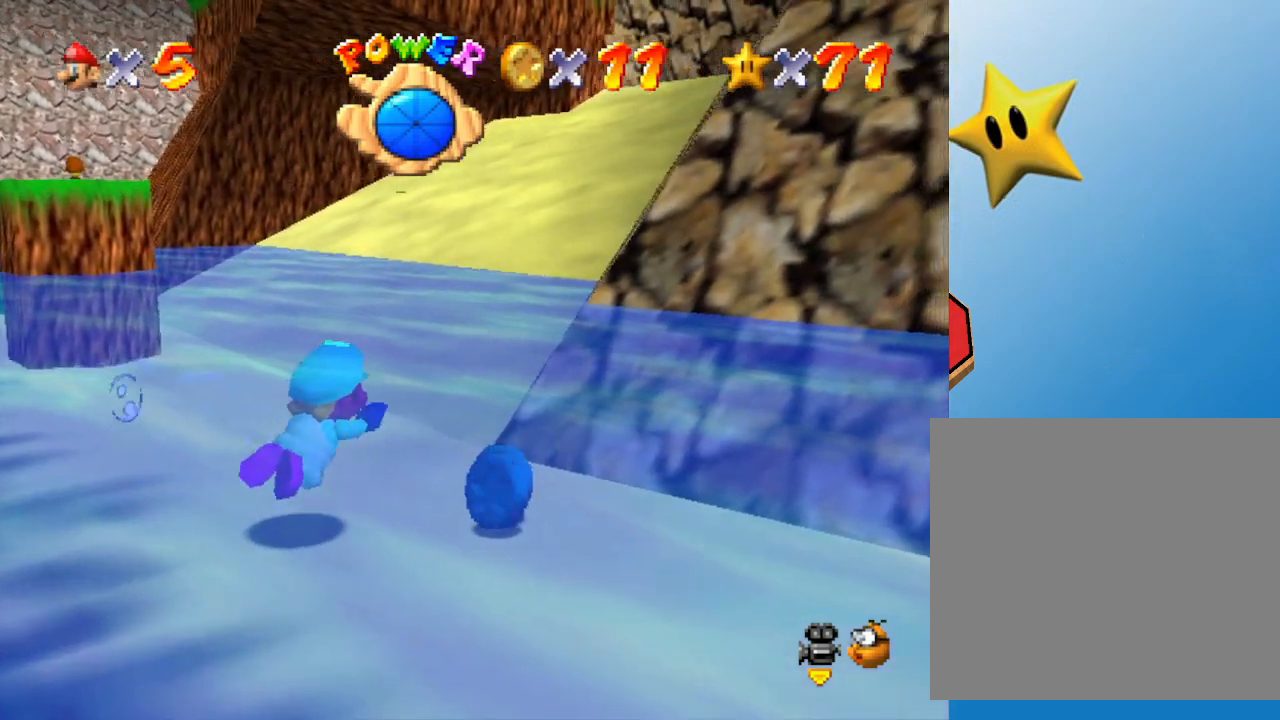
{"buttons": [], "left_stick": "down-right", "events": [[100, "A", "up"], [183, "left_stick", "down-right"]]}
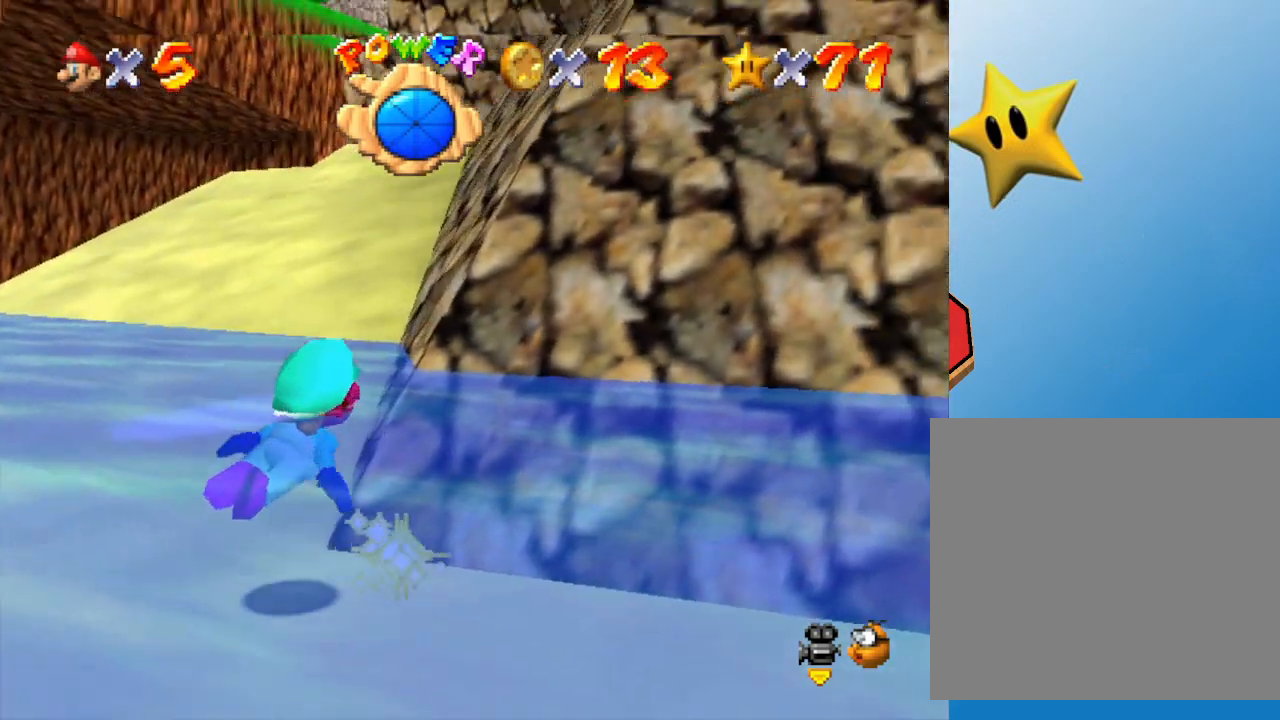
{"buttons": [], "left_stick": "left", "events": [[183, "left_stick", "right"], [350, "left_stick", "up"], [400, "left_stick", "left"]]}
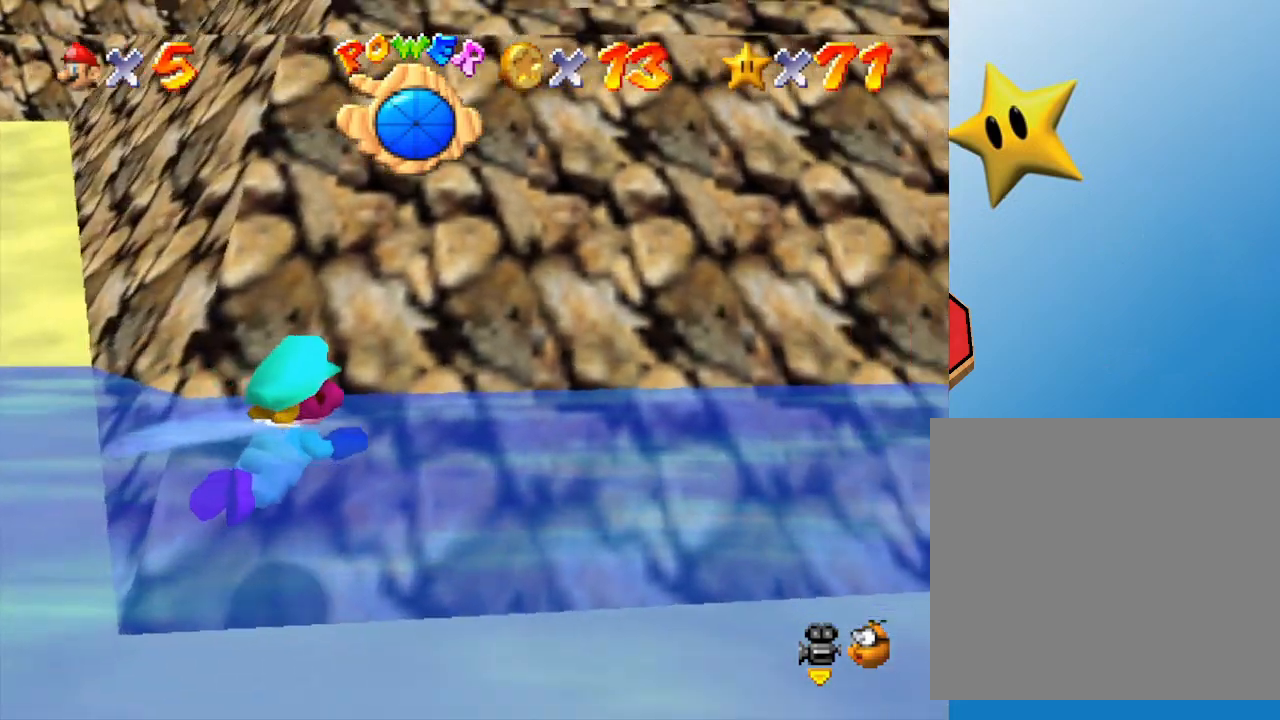
{"buttons": [], "left_stick": "down-left", "events": [[17, "left_stick", "down-left"], [133, "A", "down"], [383, "A", "up"]]}
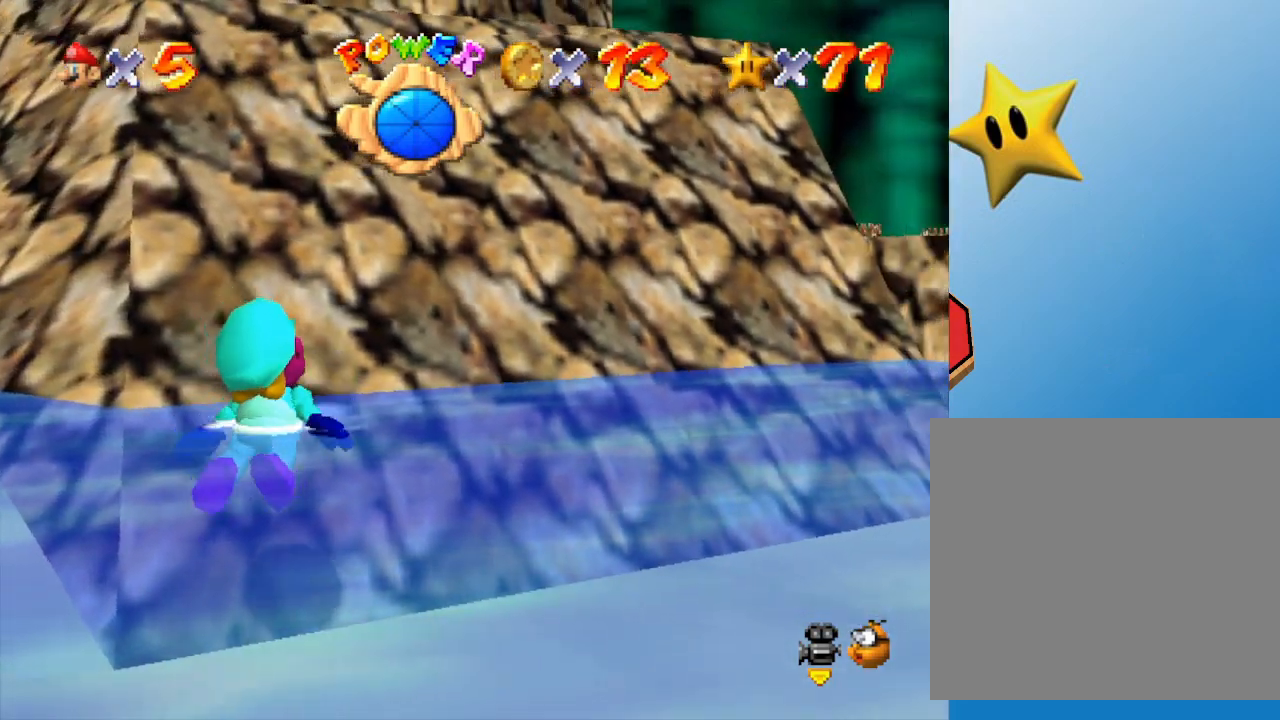
{"buttons": [], "left_stick": "left", "events": [[100, "left_stick", "left"]]}
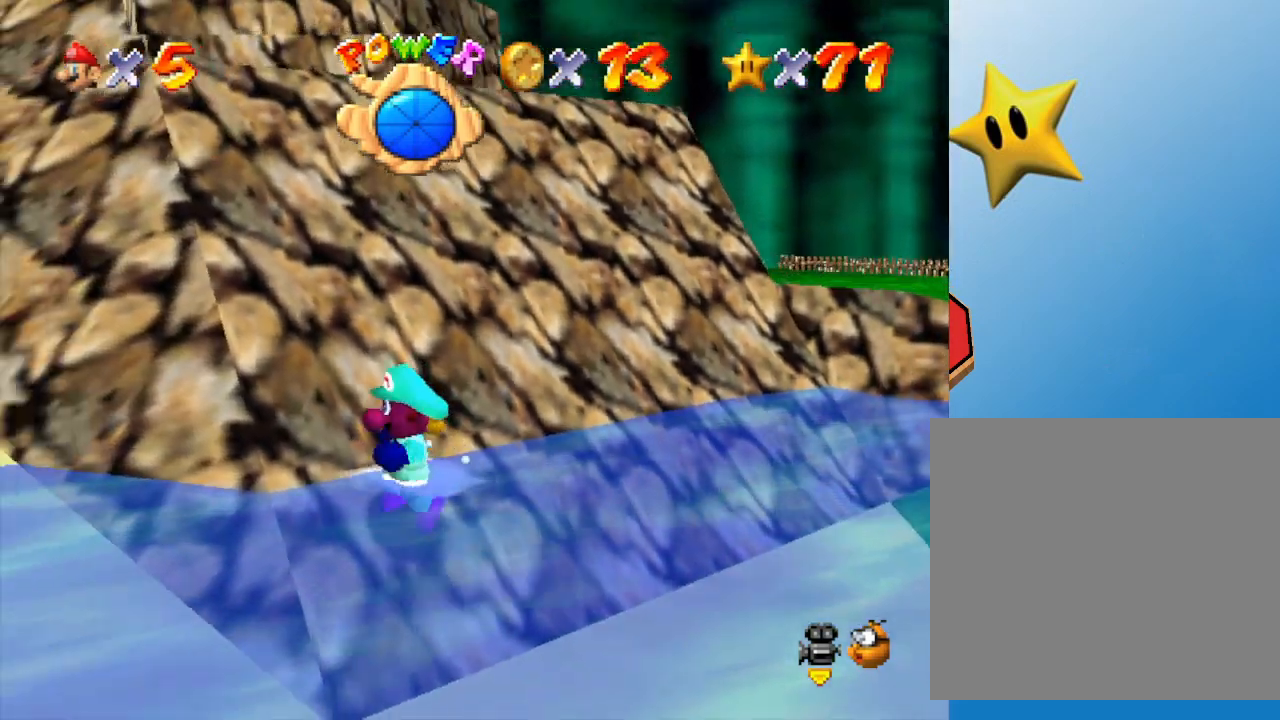
{"buttons": [], "left_stick": "down-left", "events": [[350, "left_stick", "down"], [500, "left_stick", "down-left"]]}
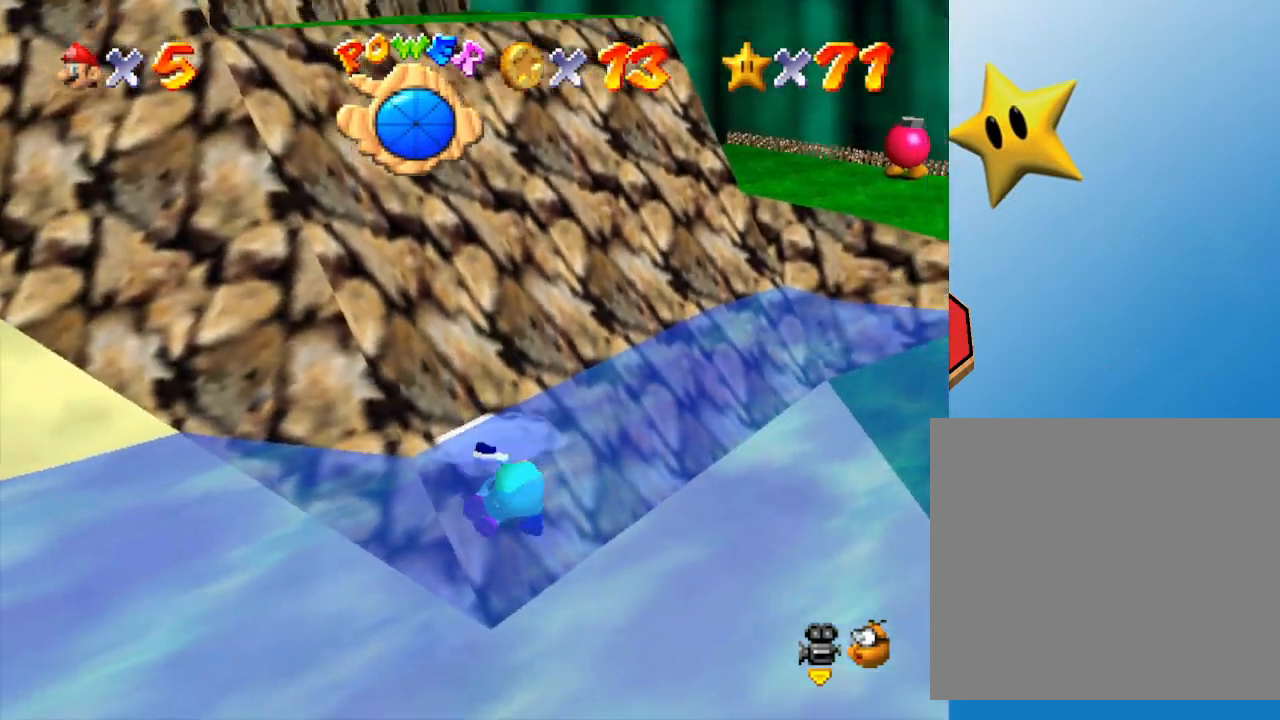
{"buttons": [], "left_stick": "left", "events": [[183, "left_stick", "left"]]}
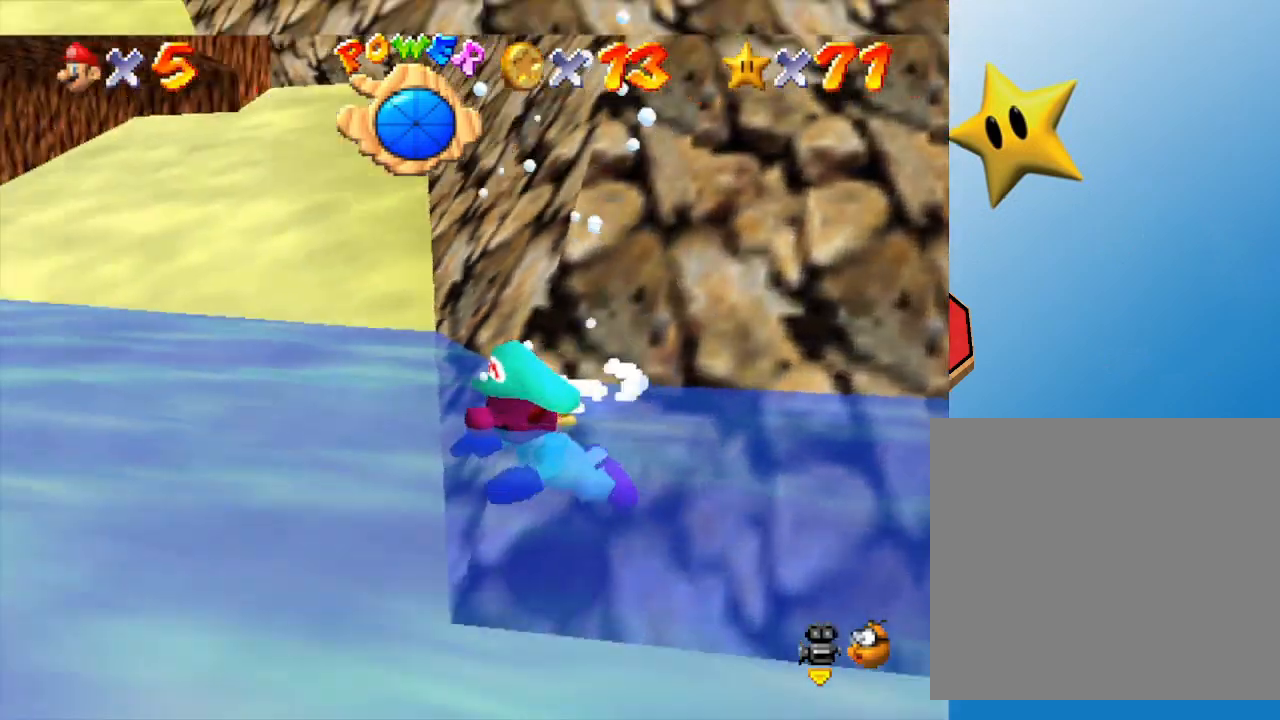
{"buttons": [], "left_stick": "left", "events": [[83, "A", "down"], [167, "left_stick", "up"], [267, "A", "up"], [267, "left_stick", "center"], [417, "left_stick", "left"]]}
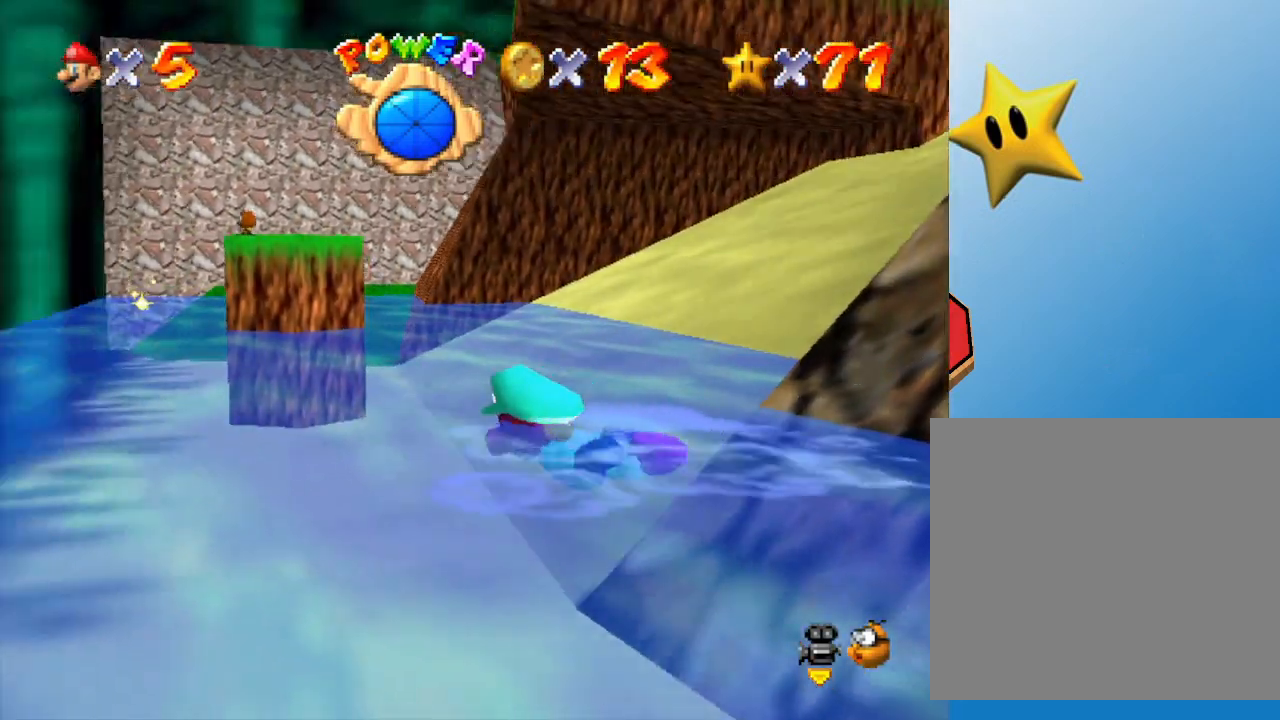
{"buttons": [], "left_stick": "right", "events": [[17, "left_stick", "center"], [200, "left_stick", "right"], [417, "A", "down"], [483, "A", "up"]]}
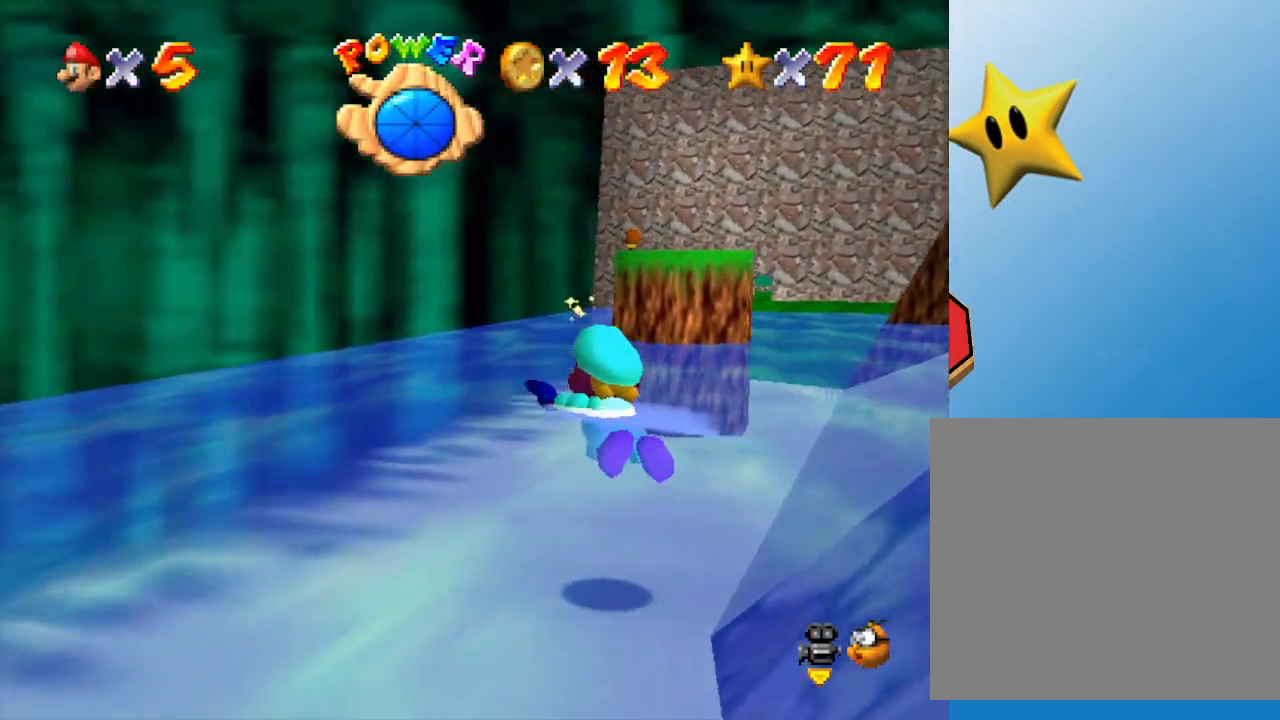
{"buttons": ["A"], "left_stick": "right", "events": [[100, "left_stick", "center"], [367, "left_stick", "right"], [500, "A", "down"]]}
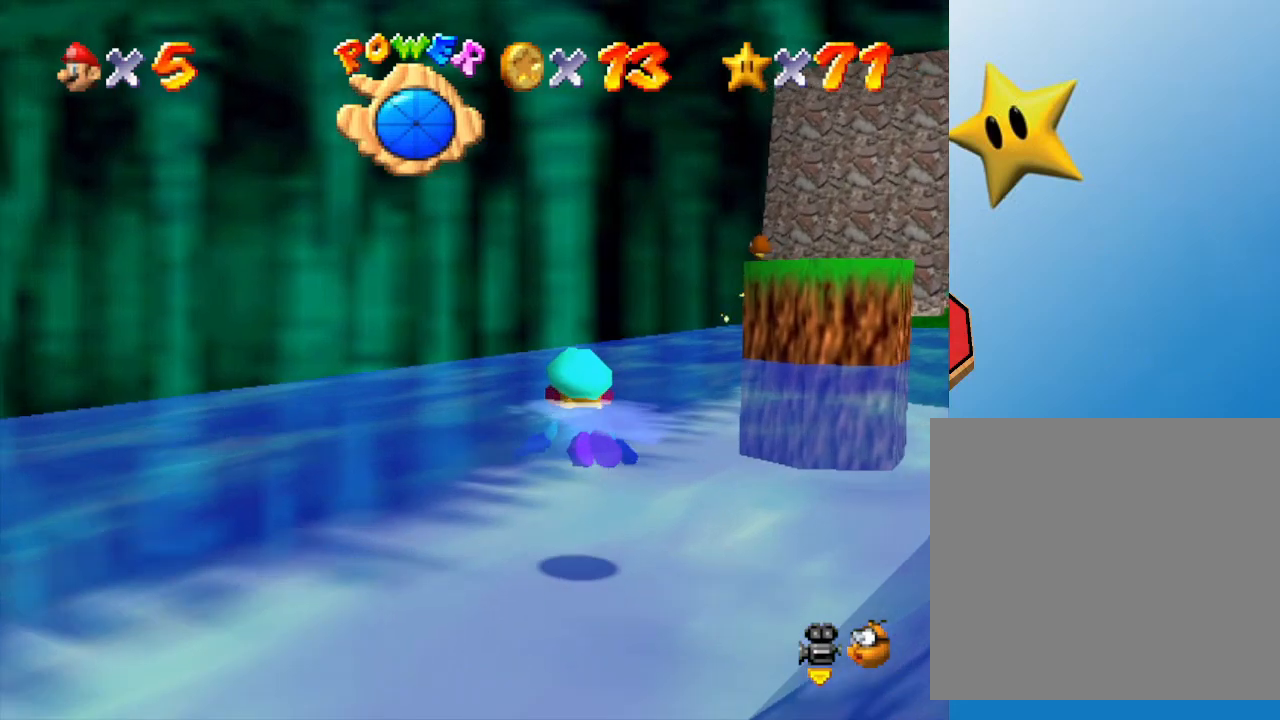
{"buttons": [], "left_stick": "right", "events": [[333, "A", "up"]]}
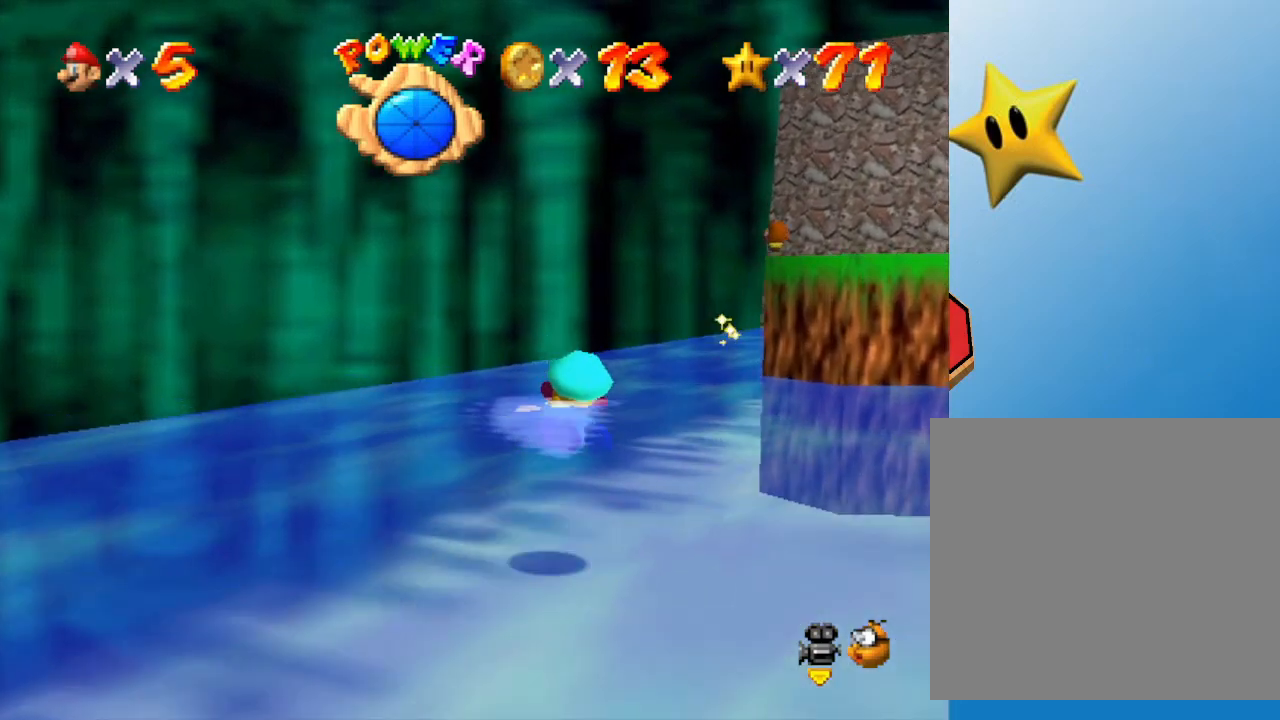
{"buttons": [], "left_stick": "center", "events": [[83, "left_stick", "center"], [200, "A", "down"], [483, "A", "up"]]}
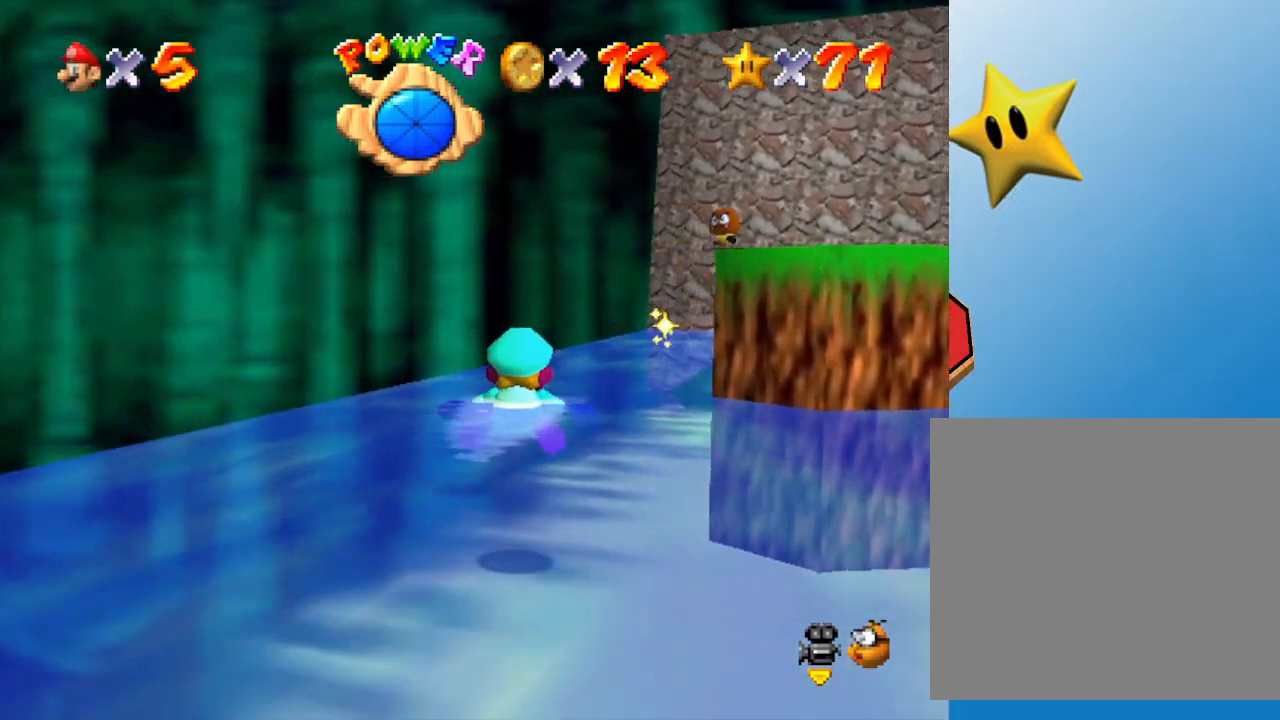
{"buttons": ["A"], "left_stick": "right", "events": [[50, "left_stick", "right"], [383, "A", "down"]]}
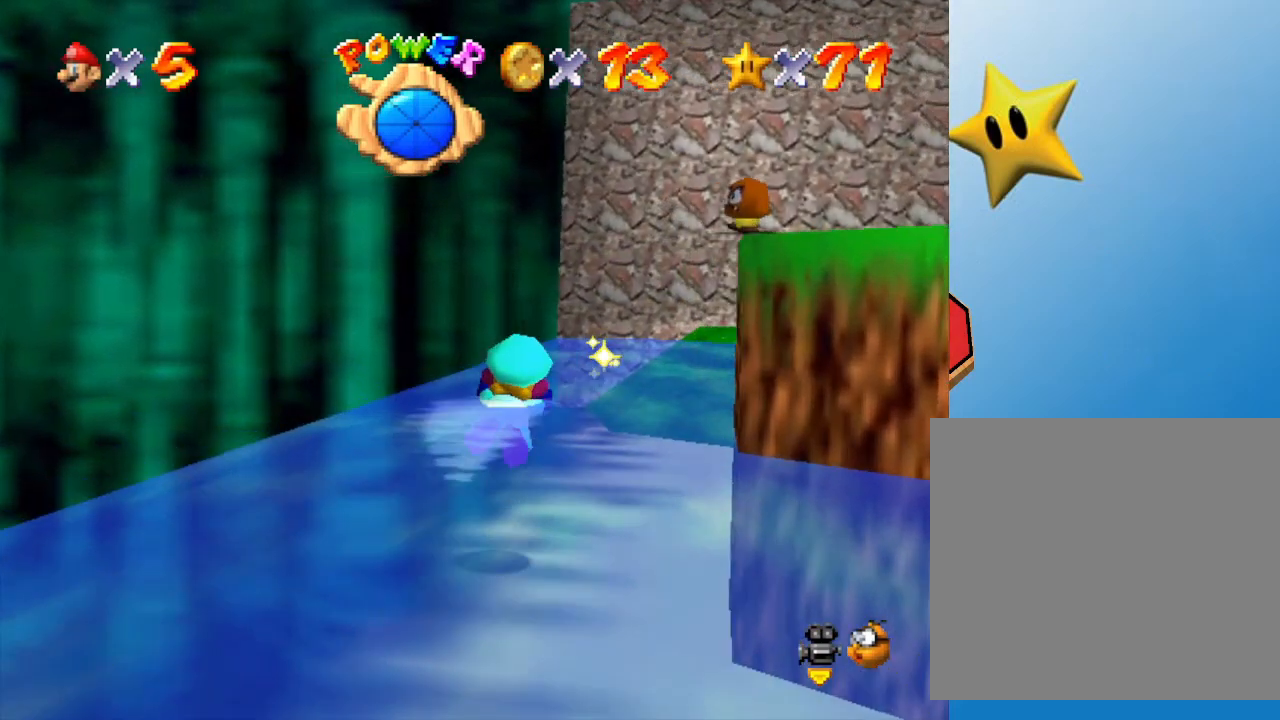
{"buttons": [], "left_stick": "center", "events": [[50, "left_stick", "center"], [100, "A", "up"]]}
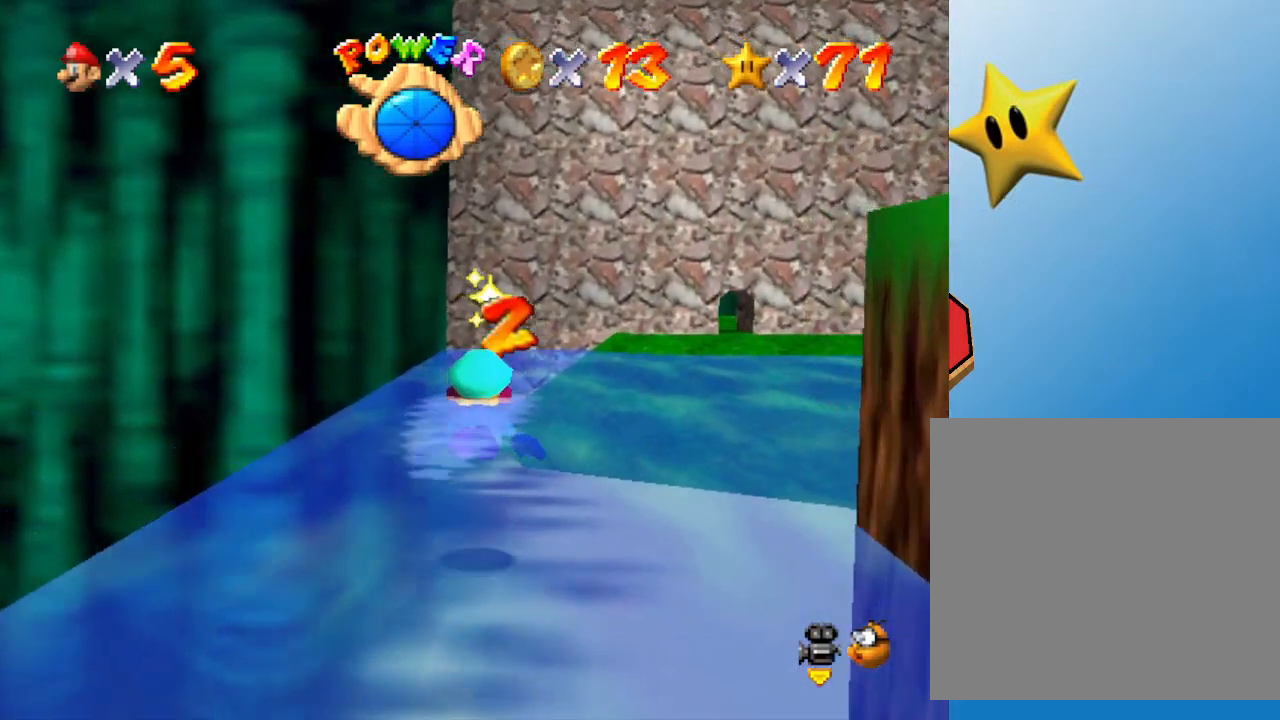
{"buttons": [], "left_stick": "right", "events": [[100, "left_stick", "right"], [117, "A", "down"], [367, "A", "up"]]}
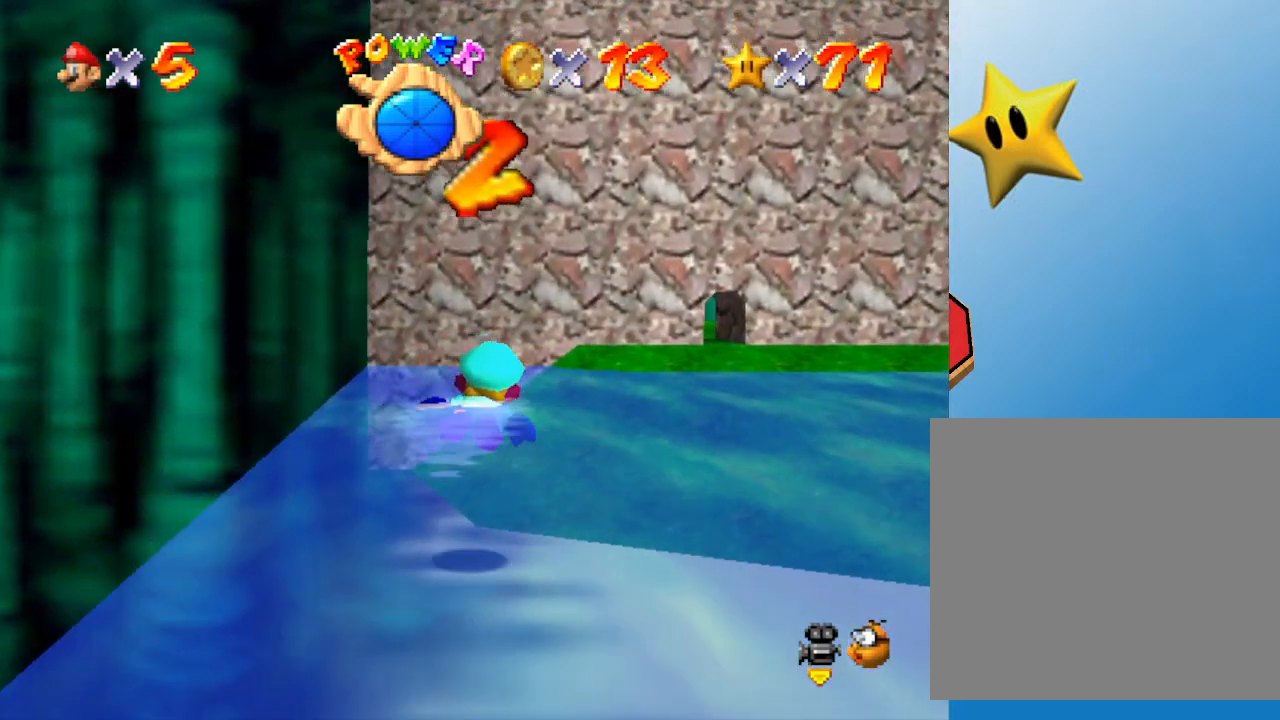
{"buttons": ["A"], "left_stick": "up-right", "events": [[350, "A", "down"], [450, "left_stick", "up-right"]]}
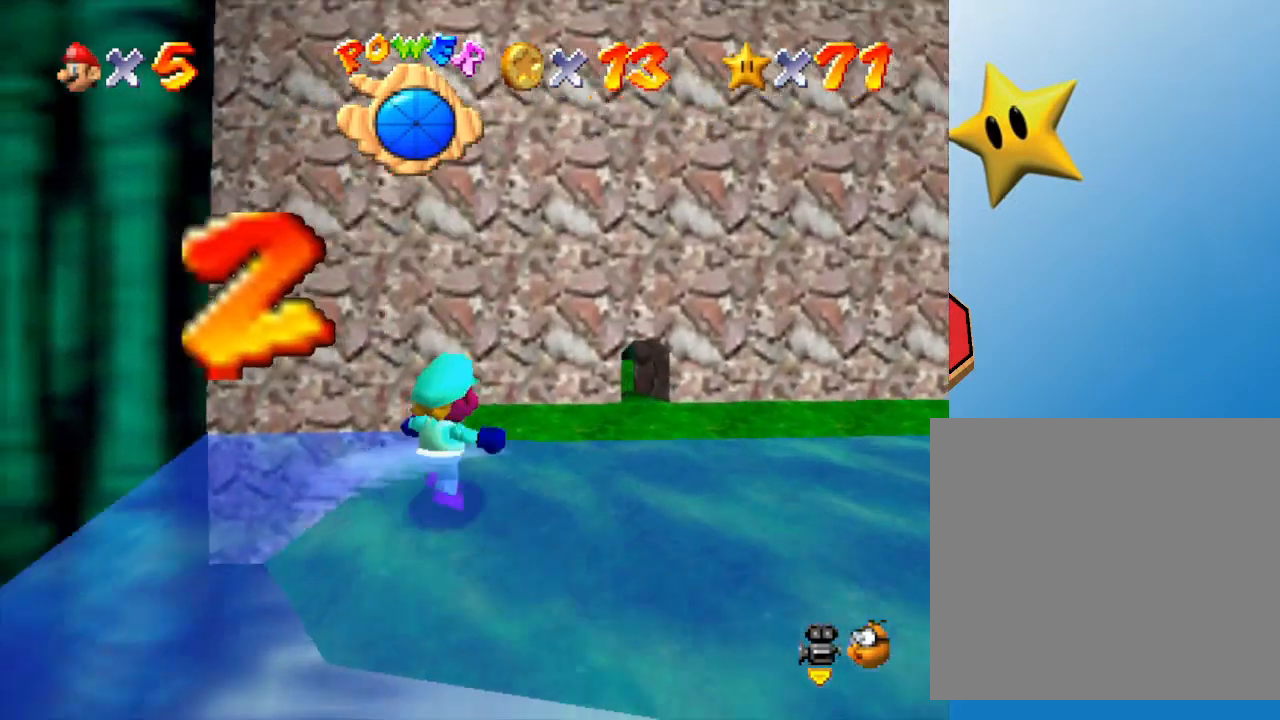
{"buttons": [], "left_stick": "right", "events": [[83, "A", "up"], [267, "left_stick", "right"]]}
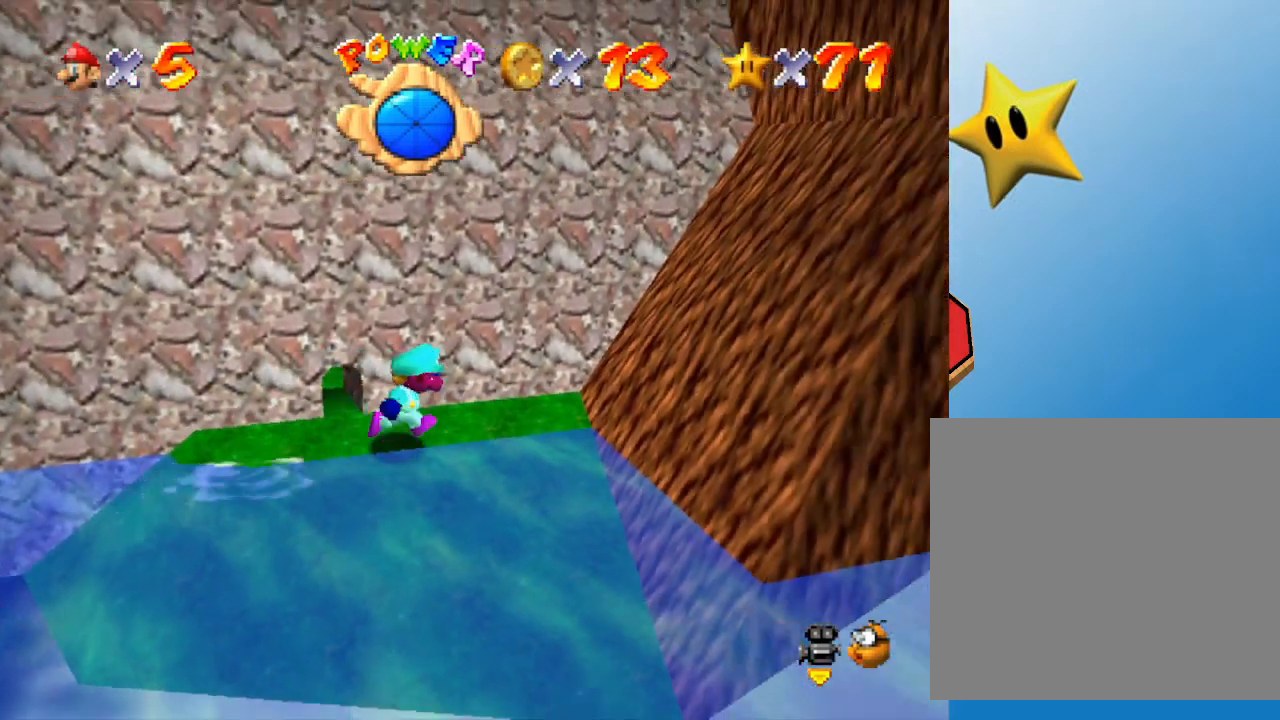
{"buttons": ["A"], "left_stick": "up-right", "events": [[133, "A", "down"], [183, "left_stick", "up-right"]]}
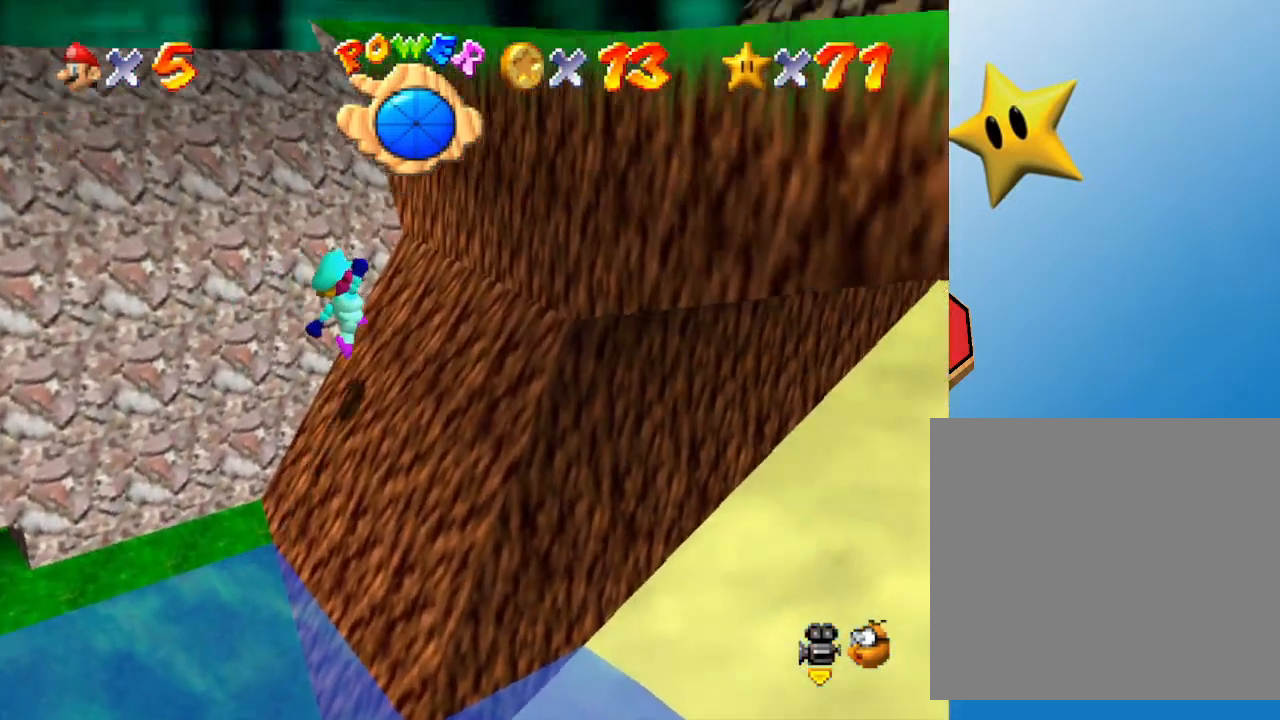
{"buttons": ["A"], "left_stick": "up", "events": [[50, "A", "up"], [217, "left_stick", "up-left"], [400, "A", "down"], [467, "left_stick", "up"]]}